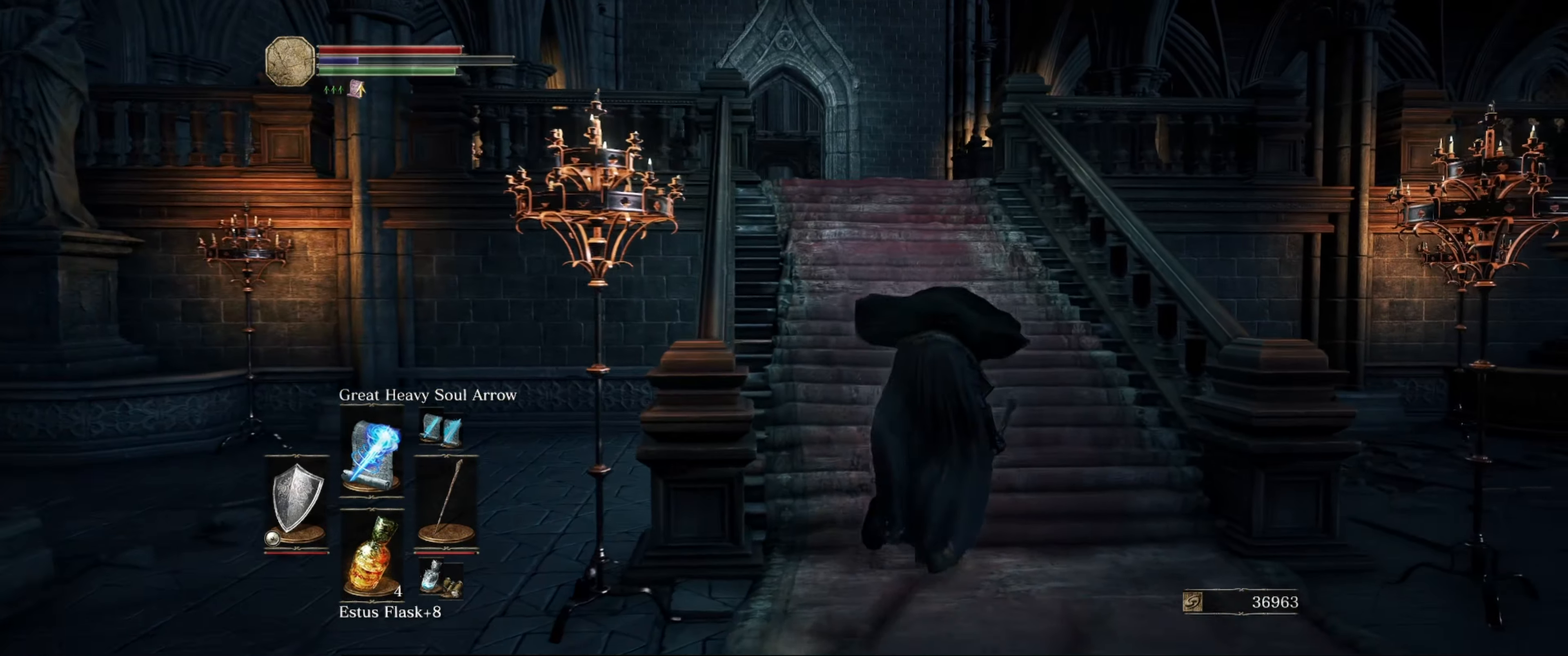
Gameplay with a controller (Xbox layout); each line is a JSON object with the inputs held at the frame after it. "events" lists button and stick changes between this image and that frame as [ms after this image, input, new state], when the widget could be followed in between. Not read: L3 R3.
{"buttons": ["L1"], "left_stick": "up", "right_stick": "down-left", "events": [[17, "left_stick", "up"], [334, "right_stick", "down-left"]]}
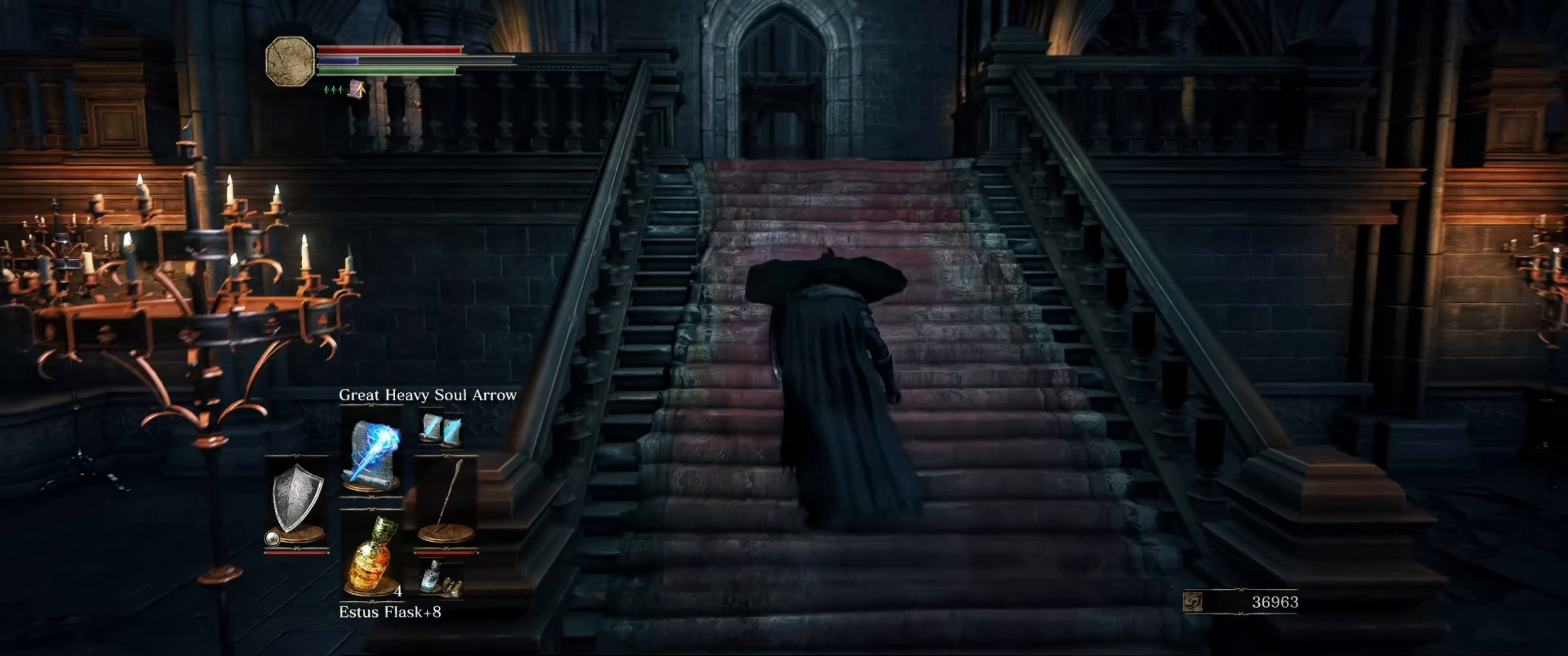
{"buttons": ["L1"], "left_stick": "up", "right_stick": "center", "events": [[50, "right_stick", "center"]]}
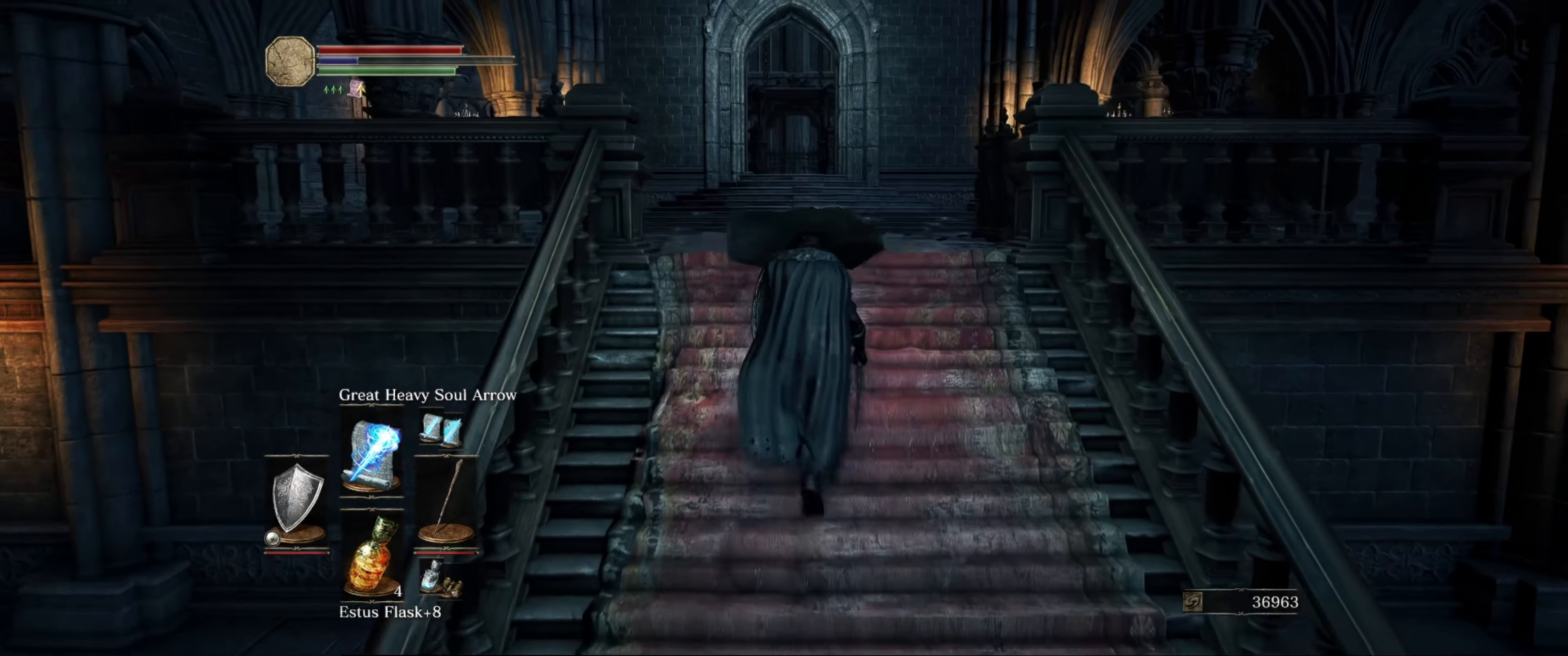
{"buttons": ["L1"], "left_stick": "center", "right_stick": "up", "events": [[217, "left_stick", "center"], [250, "right_stick", "down-left"], [367, "right_stick", "center"], [500, "right_stick", "up"]]}
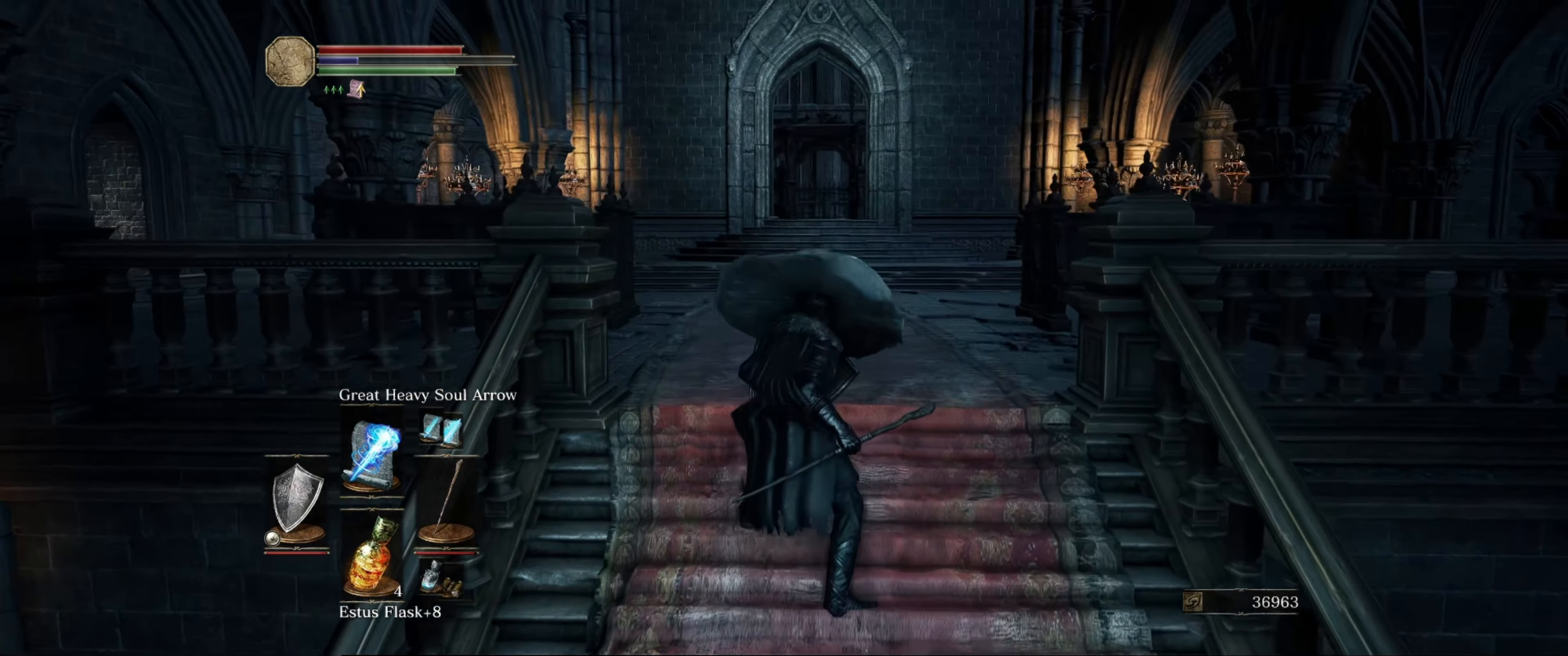
{"buttons": ["L1"], "left_stick": "center", "right_stick": "up-left", "events": [[434, "right_stick", "up-left"]]}
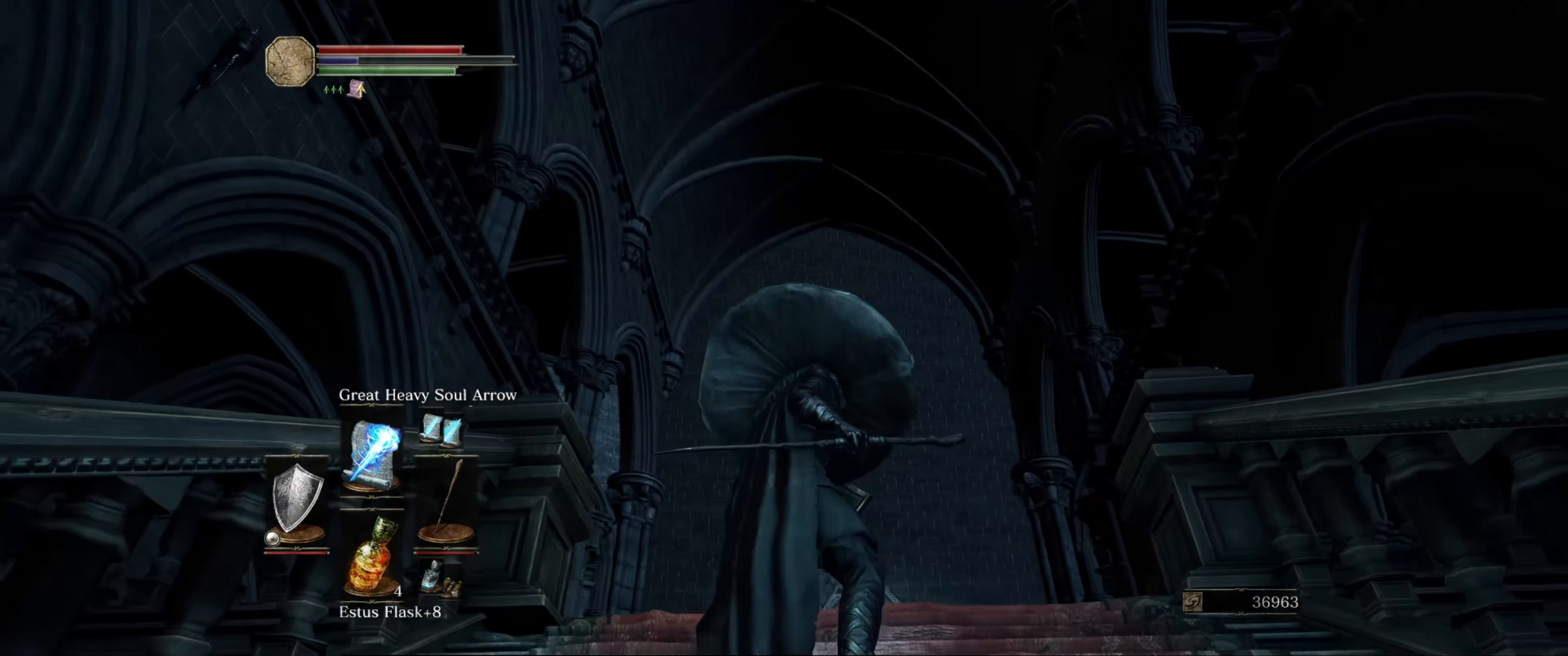
{"buttons": ["L1"], "left_stick": "center", "right_stick": "up-left", "events": []}
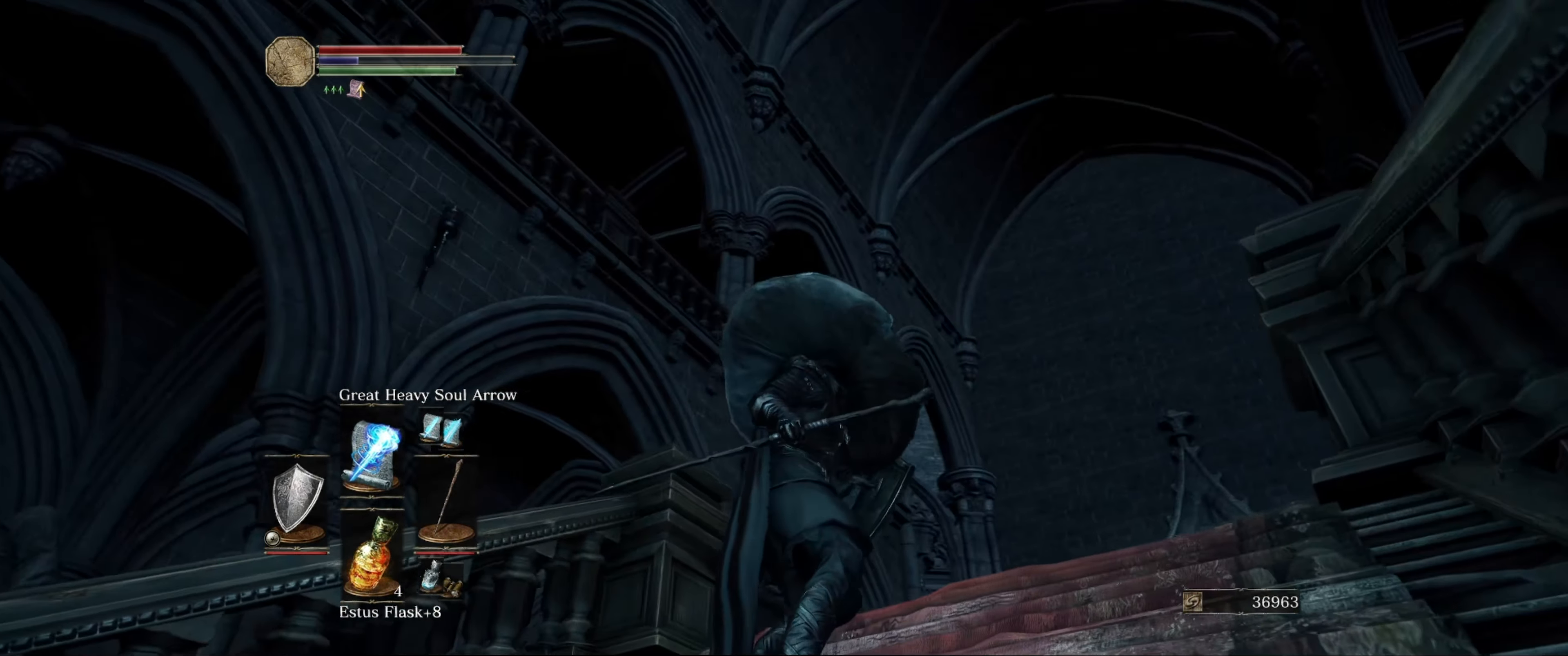
{"buttons": ["L1"], "left_stick": "center", "right_stick": "up-left", "events": []}
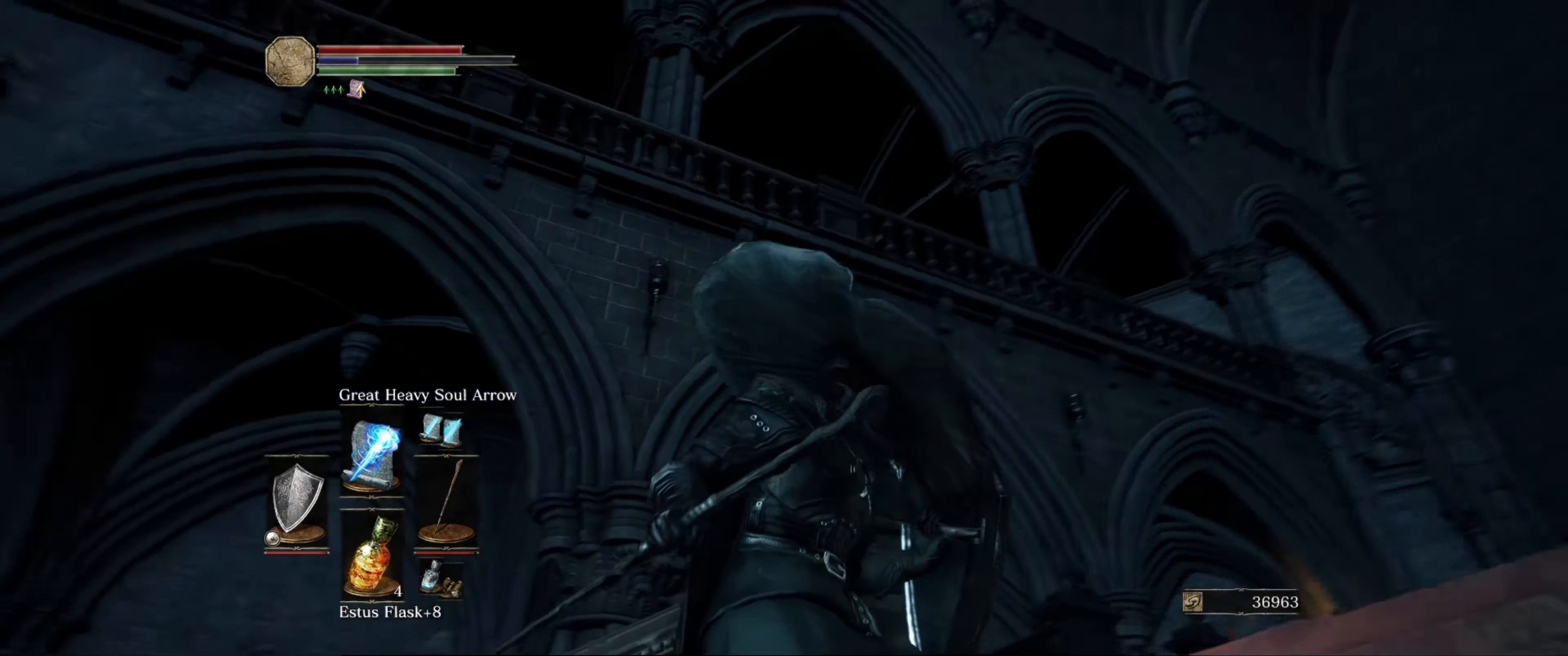
{"buttons": ["L1"], "left_stick": "center", "right_stick": "center", "events": [[500, "right_stick", "center"]]}
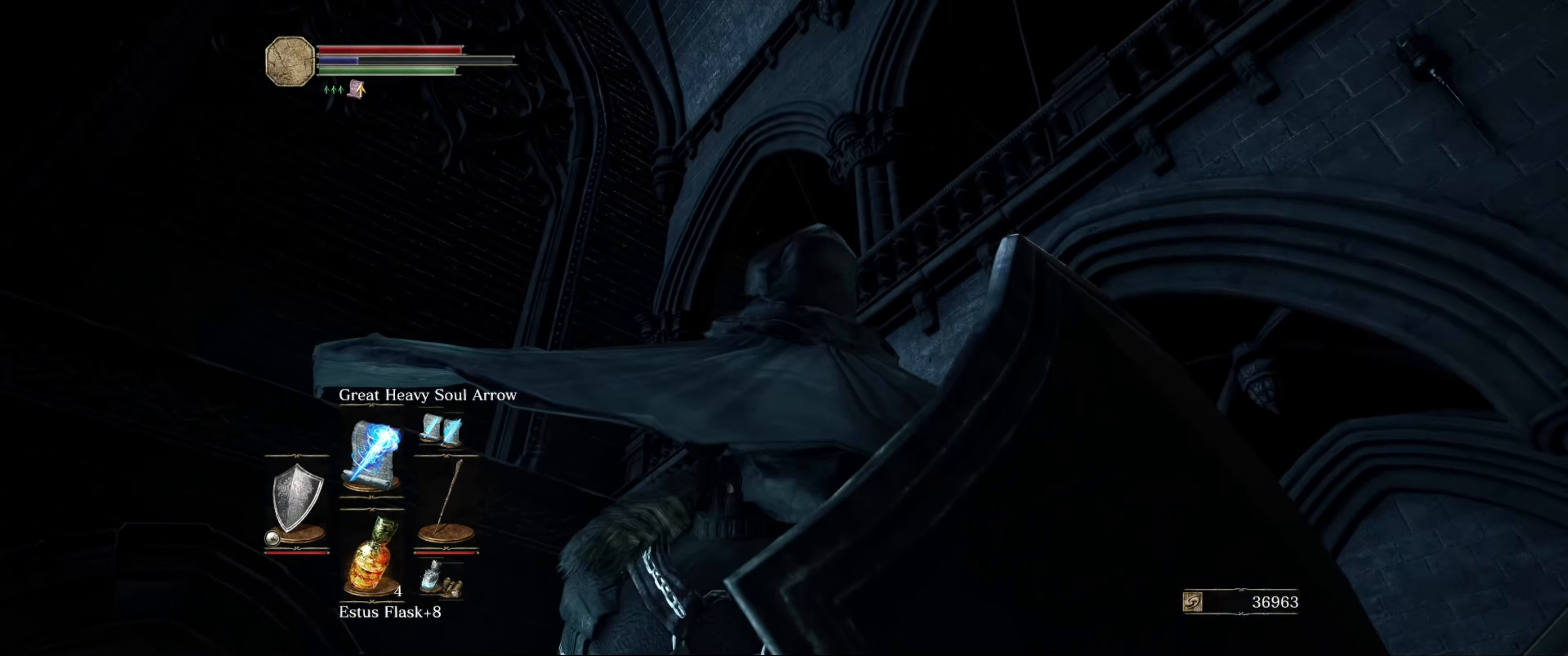
{"buttons": ["L1"], "left_stick": "center", "right_stick": "center", "events": []}
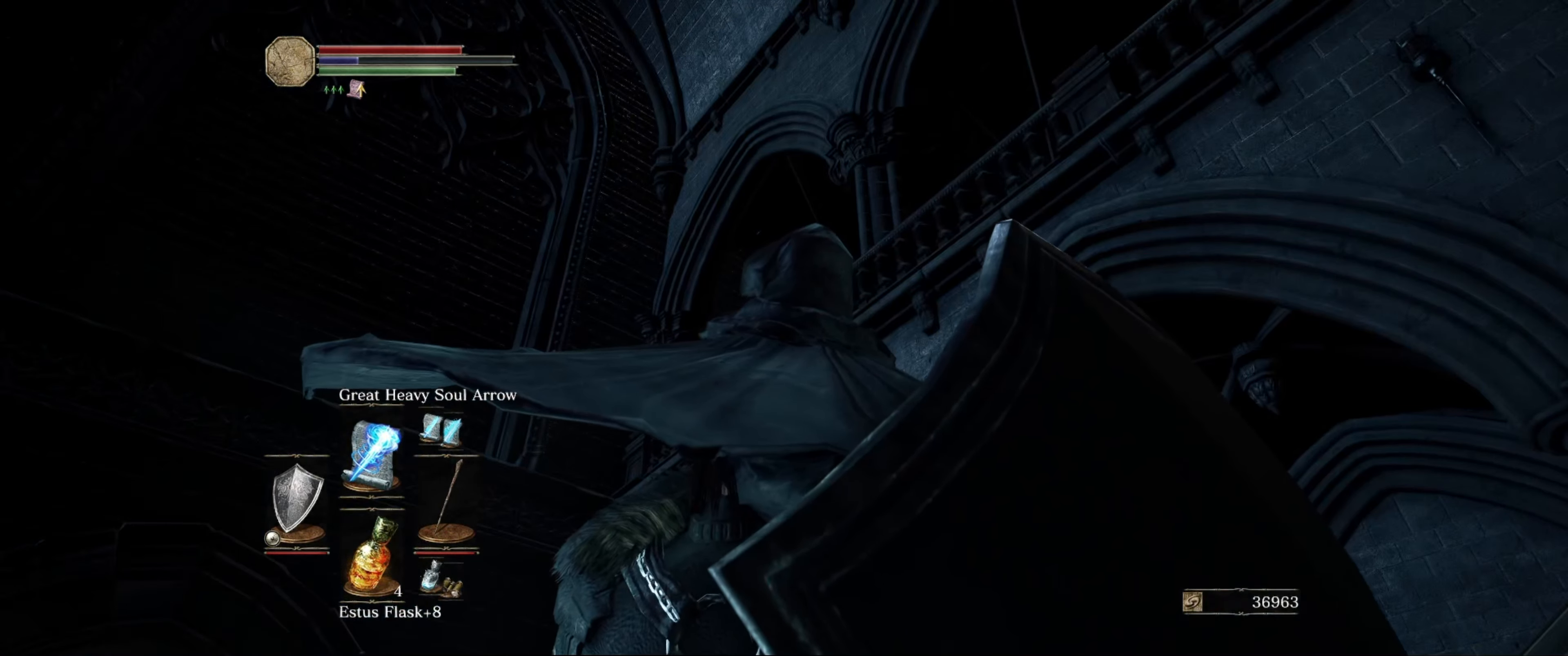
{"buttons": ["L1"], "left_stick": "center", "right_stick": "up-left", "events": [[200, "right_stick", "left"], [250, "right_stick", "up-left"]]}
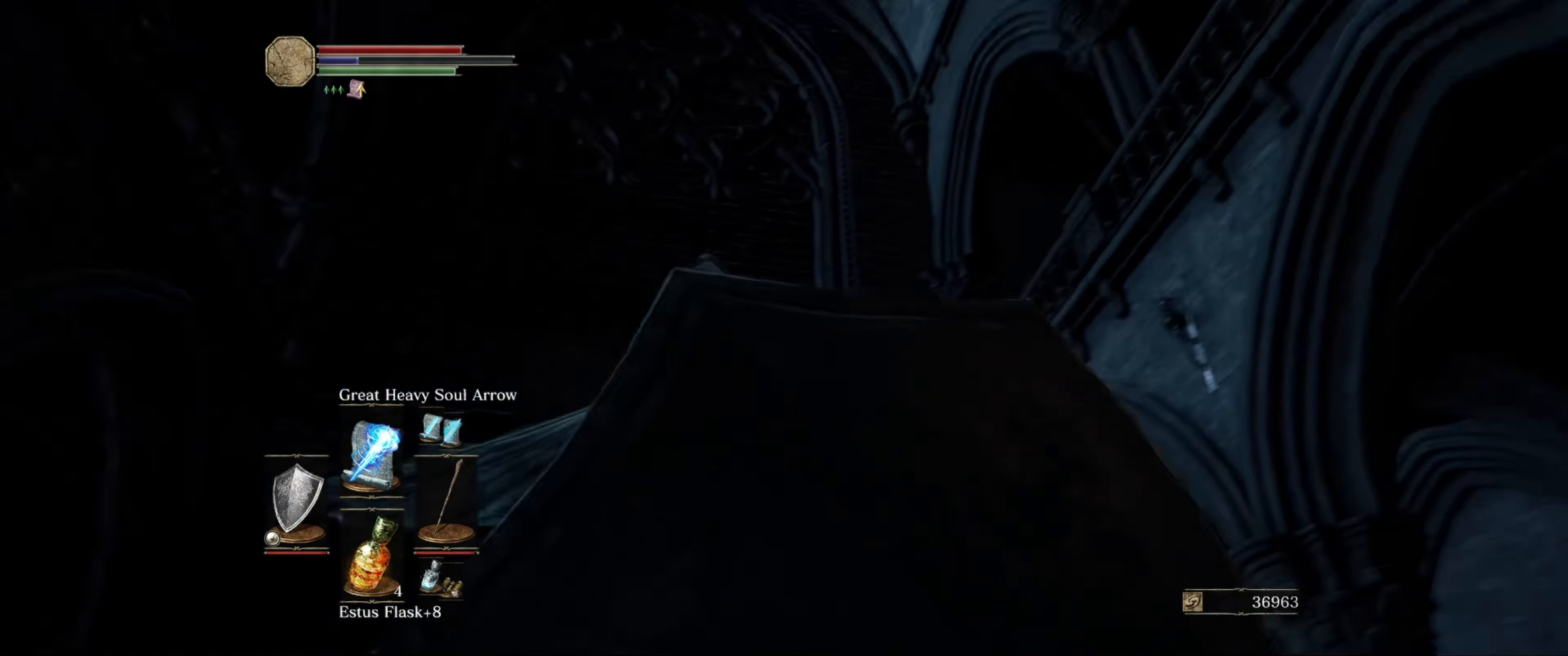
{"buttons": ["L1"], "left_stick": "center", "right_stick": "left", "events": [[316, "right_stick", "center"], [483, "right_stick", "left"]]}
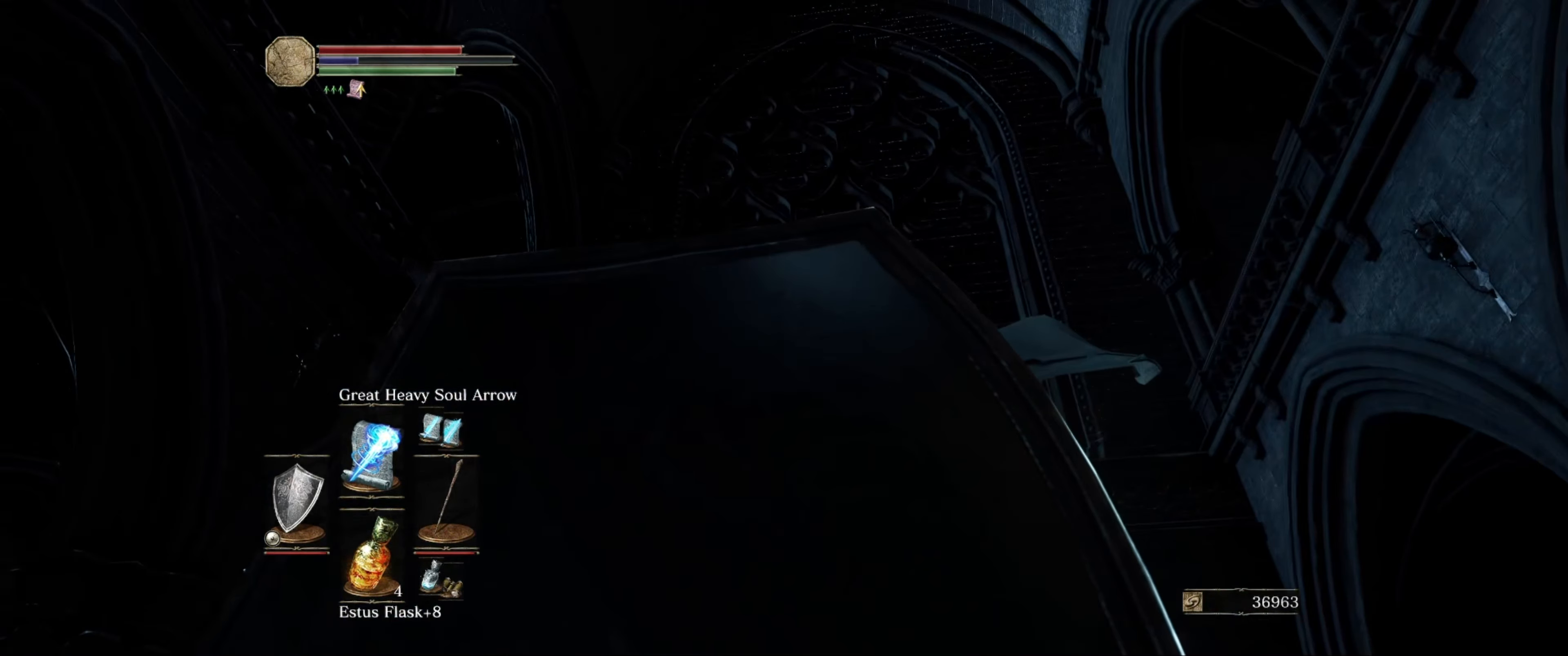
{"buttons": ["L1"], "left_stick": "center", "right_stick": "up-left", "events": [[483, "right_stick", "up-left"]]}
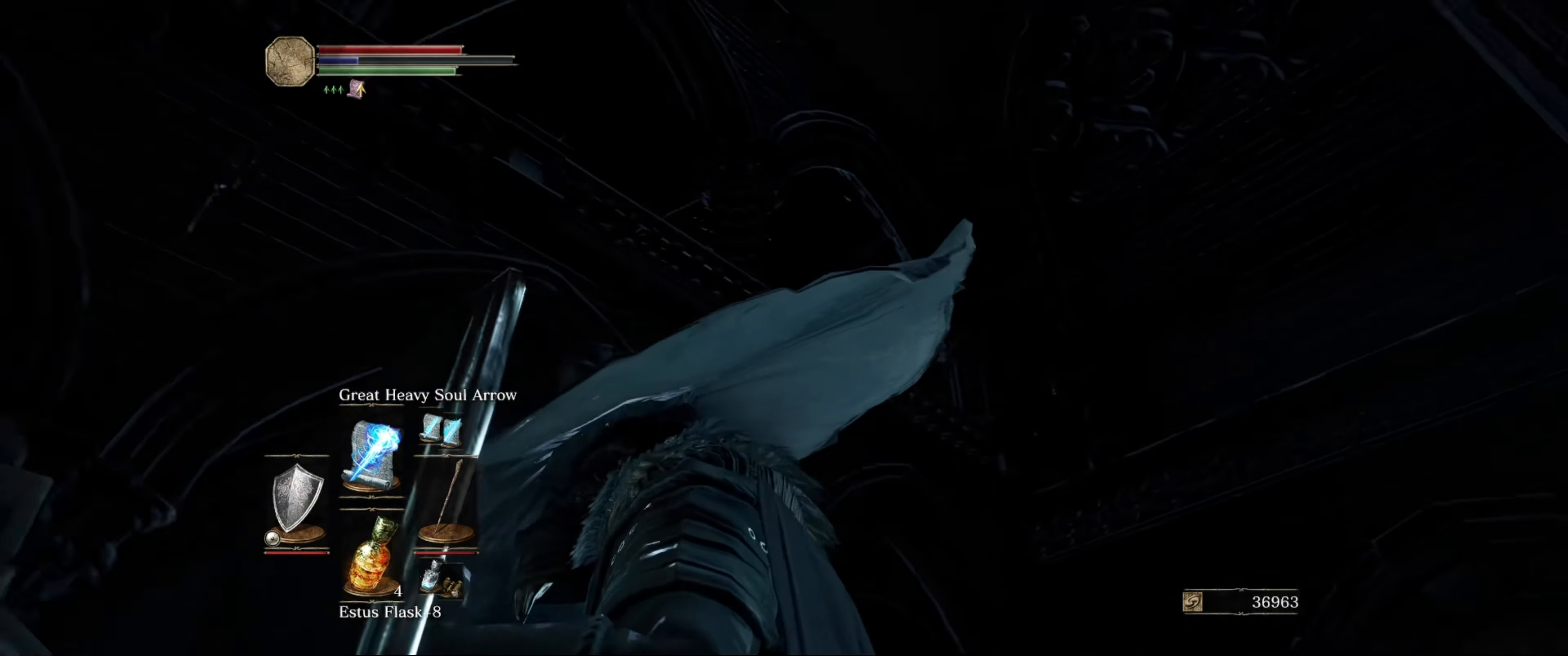
{"buttons": ["L1", "DPAD_LEFT"], "left_stick": "center", "right_stick": "center", "events": [[166, "right_stick", "center"], [400, "DPAD_LEFT", "down"]]}
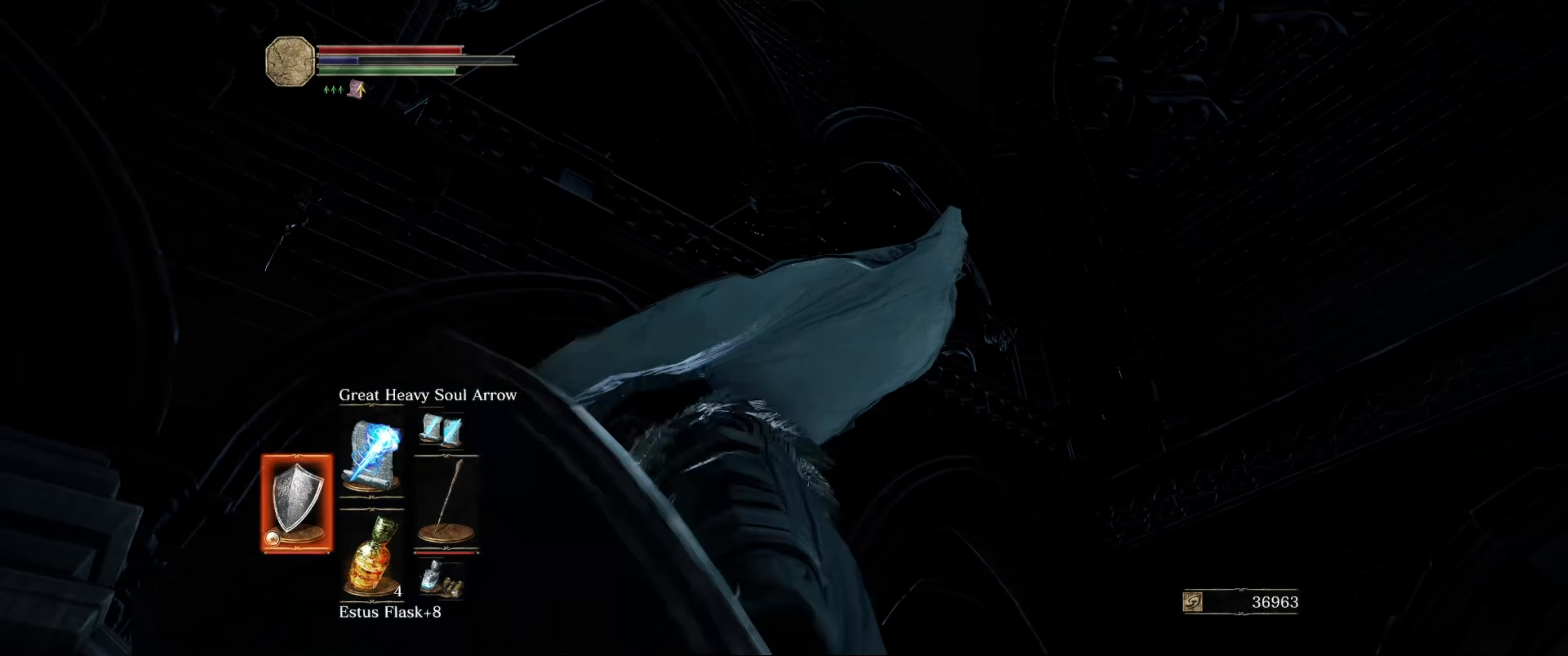
{"buttons": ["L1", "DPAD_LEFT"], "left_stick": "center", "right_stick": "center", "events": [[116, "DPAD_LEFT", "up"], [500, "DPAD_LEFT", "down"]]}
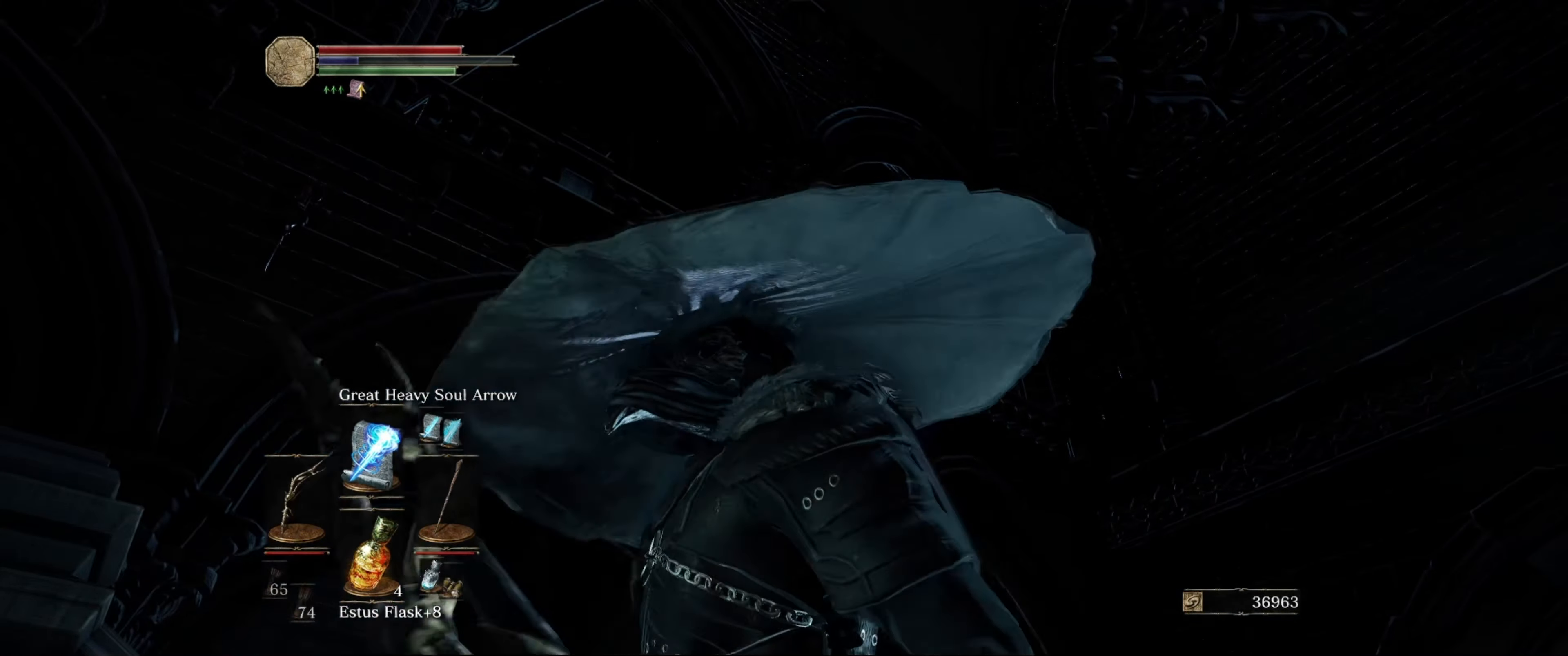
{"buttons": ["L1"], "left_stick": "center", "right_stick": "up", "events": [[150, "DPAD_LEFT", "up"], [416, "right_stick", "up"]]}
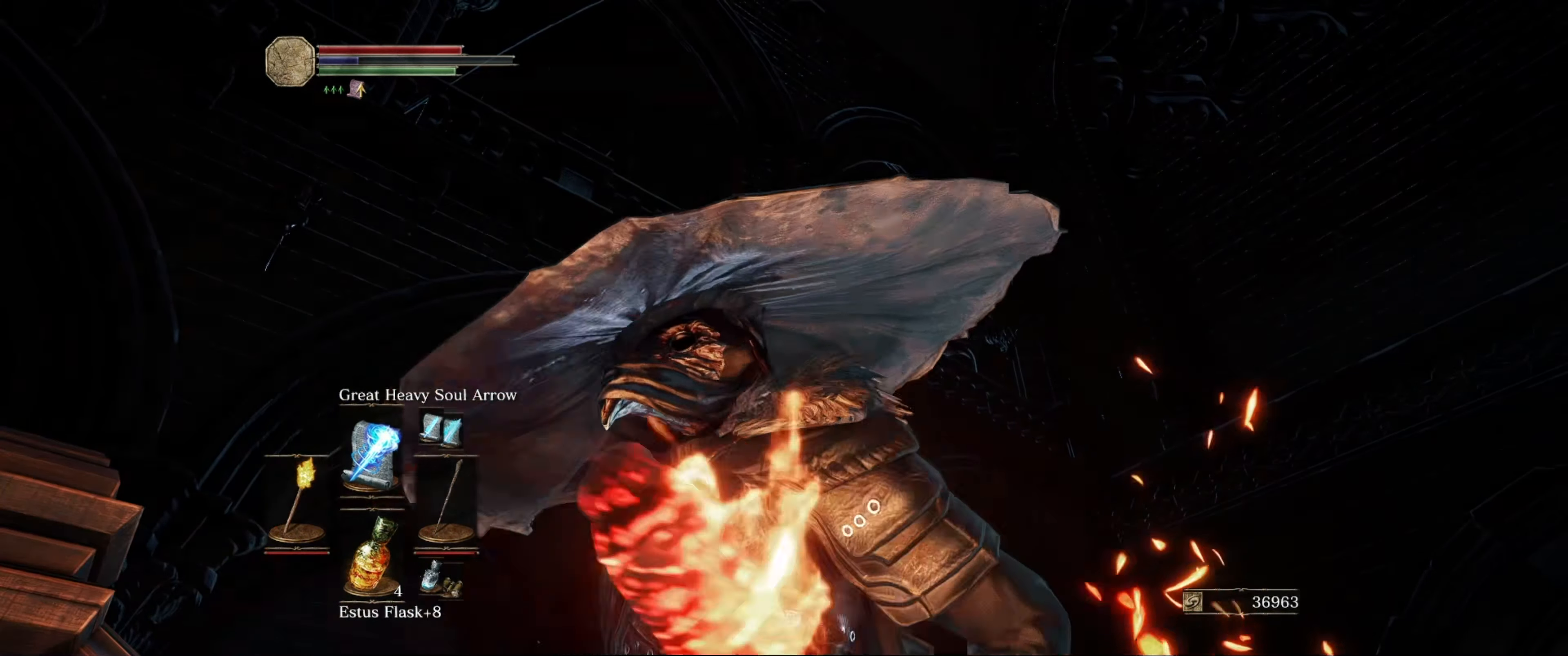
{"buttons": ["L1"], "left_stick": "center", "right_stick": "up-right", "events": [[50, "right_stick", "center"], [266, "right_stick", "up-right"]]}
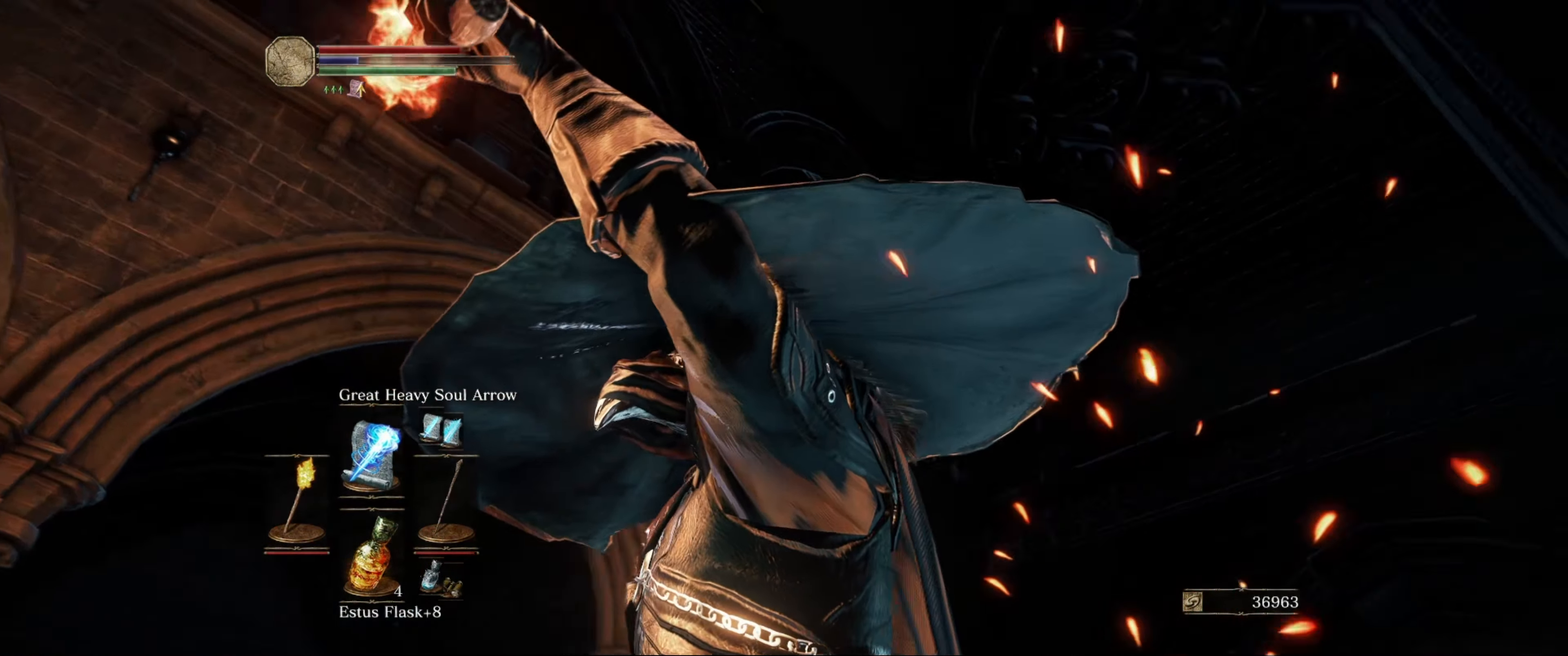
{"buttons": ["L1"], "left_stick": "center", "right_stick": "center", "events": [[283, "right_stick", "center"]]}
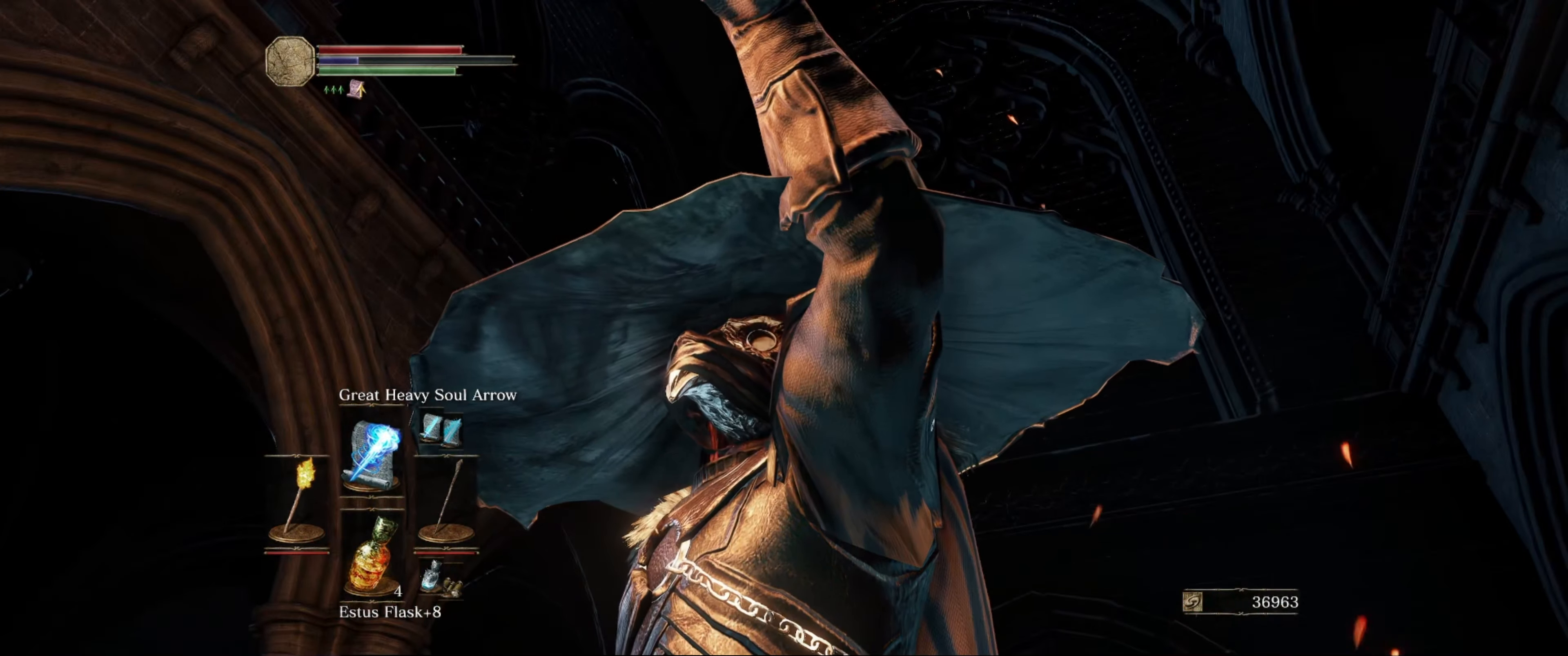
{"buttons": ["L1"], "left_stick": "center", "right_stick": "up", "events": [[117, "left_stick", "up-left"], [183, "left_stick", "center"], [183, "right_stick", "up"], [267, "right_stick", "up-right"], [500, "right_stick", "up"]]}
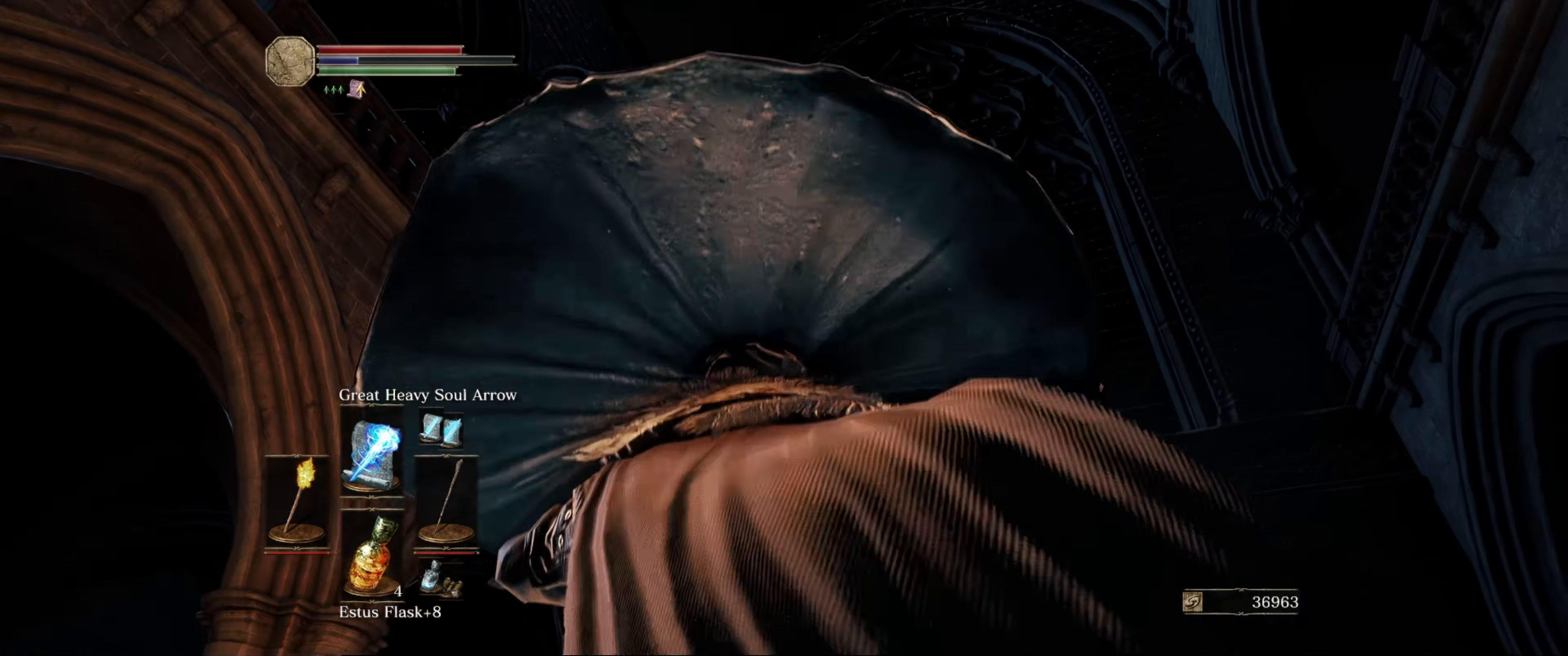
{"buttons": ["L1"], "left_stick": "center", "right_stick": "up-right", "events": [[133, "right_stick", "up-right"]]}
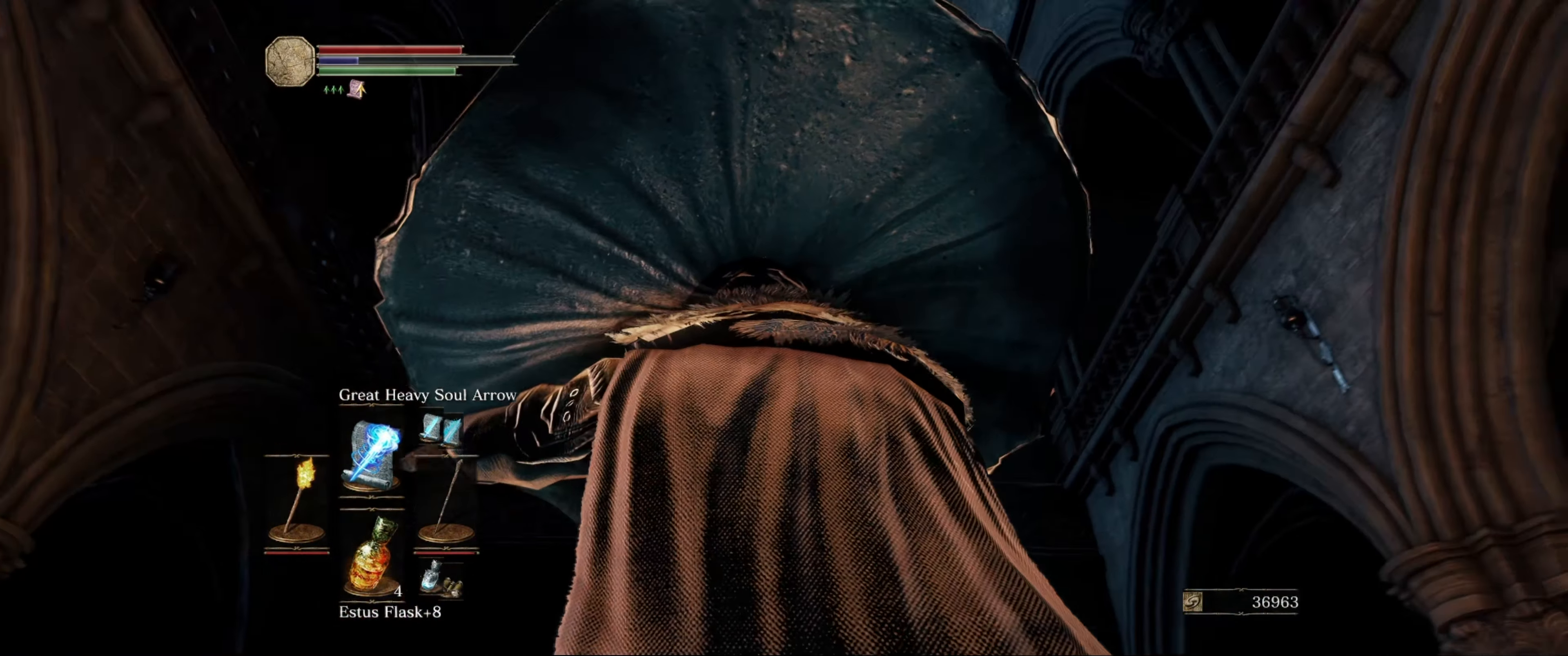
{"buttons": ["L1"], "left_stick": "center", "right_stick": "right", "events": [[33, "right_stick", "center"], [200, "right_stick", "right"], [233, "left_stick", "up"], [333, "left_stick", "center"]]}
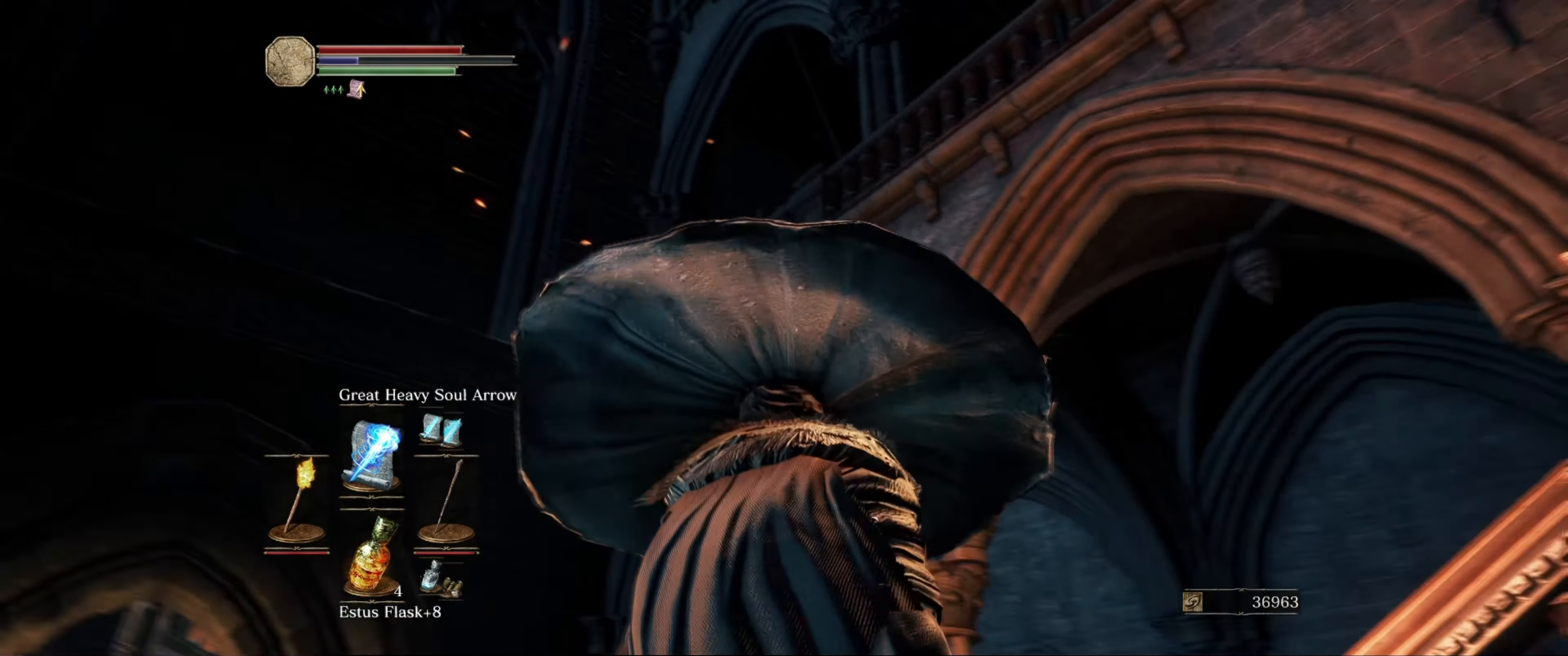
{"buttons": ["L1"], "left_stick": "center", "right_stick": "right", "events": [[200, "left_stick", "up"], [250, "left_stick", "center"]]}
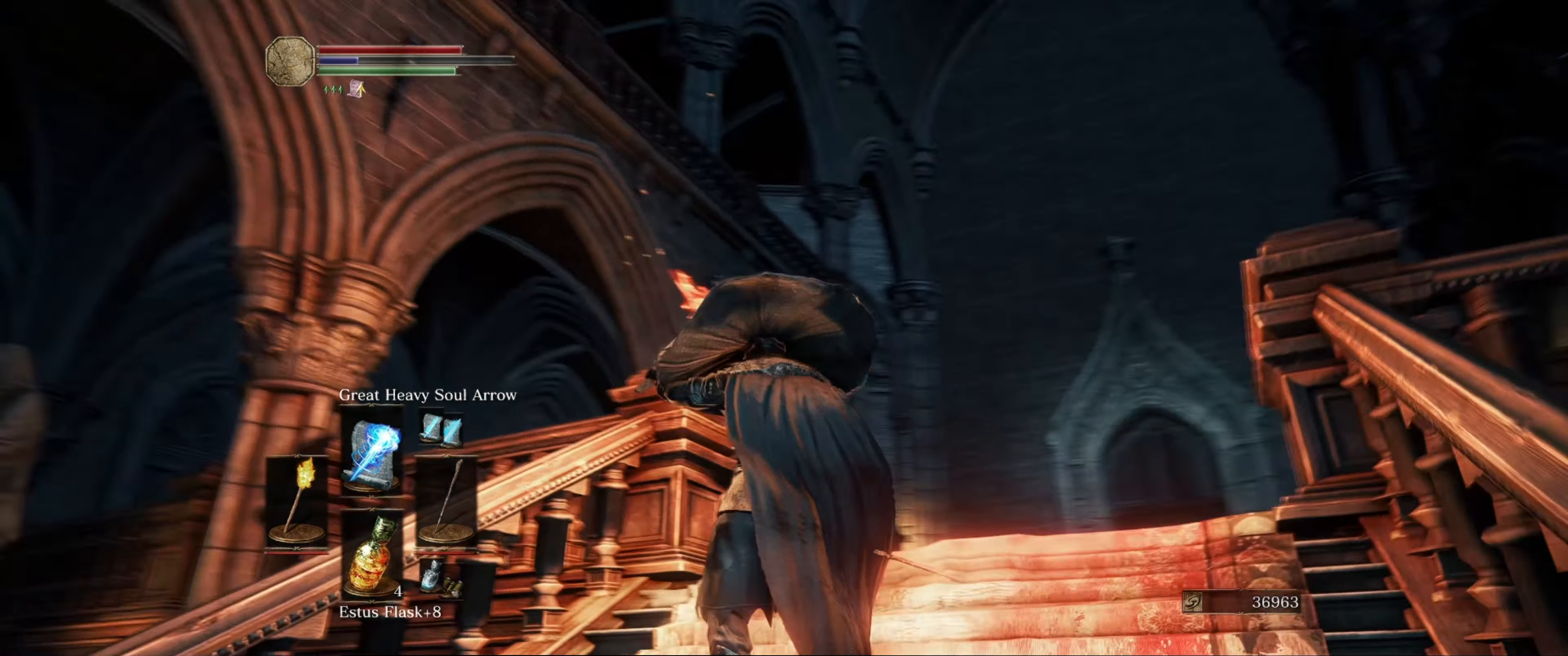
{"buttons": ["L1"], "left_stick": "up", "right_stick": "down", "events": [[100, "right_stick", "center"], [367, "left_stick", "up"], [400, "right_stick", "down"]]}
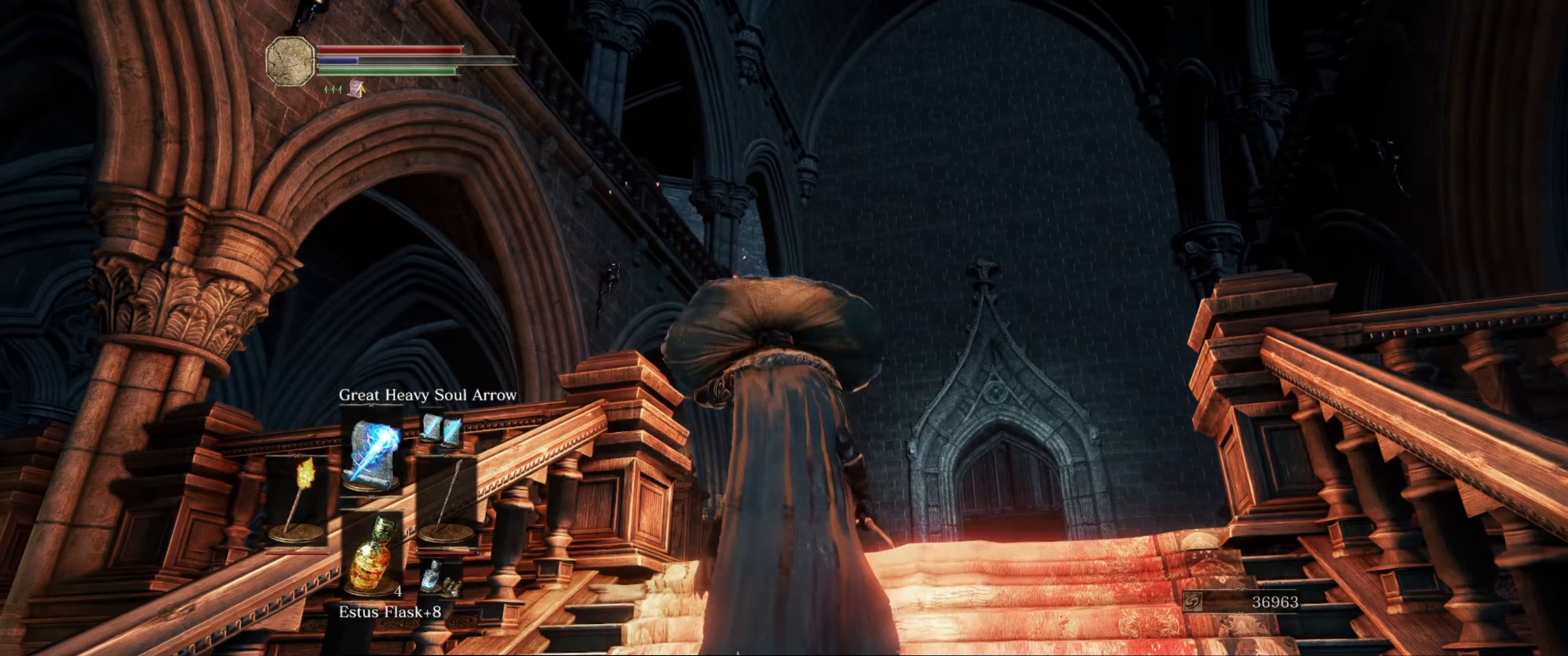
{"buttons": ["L1"], "left_stick": "up", "right_stick": "center", "events": [[350, "right_stick", "center"]]}
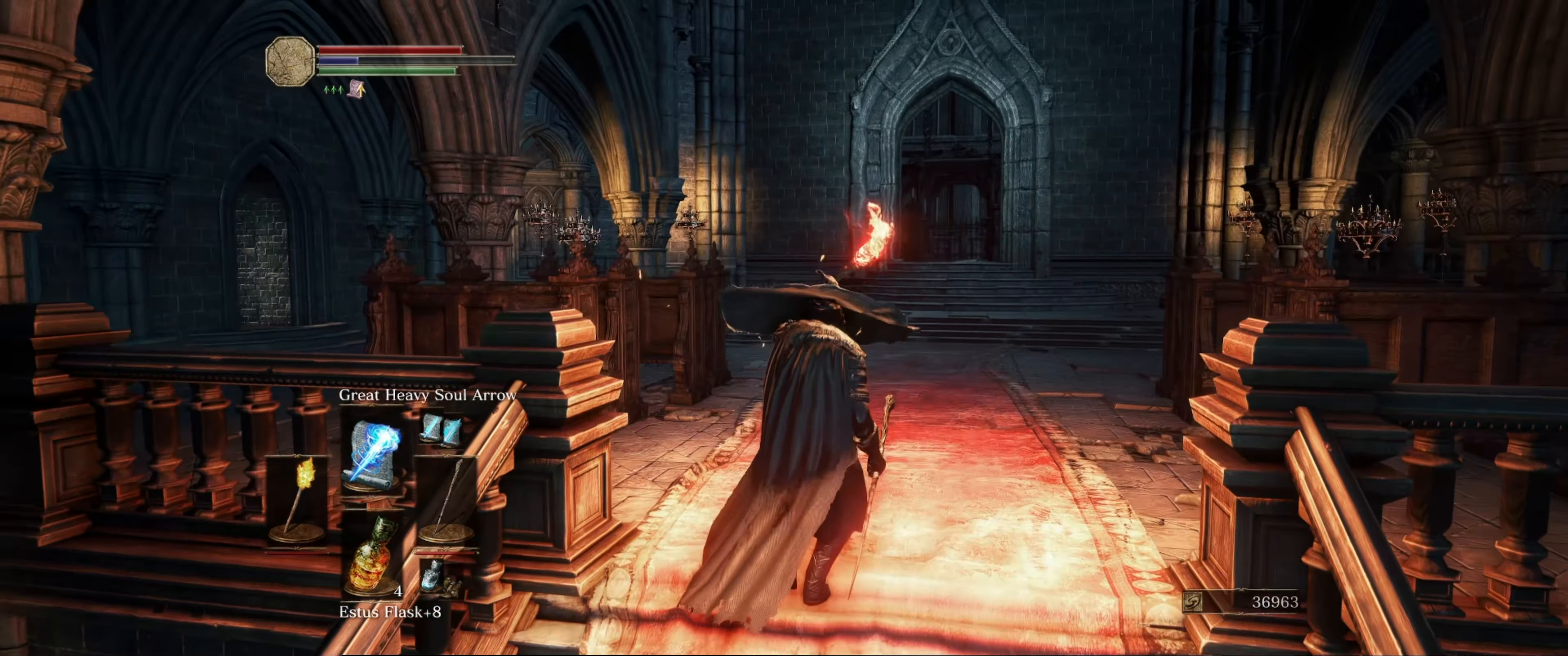
{"buttons": ["L1"], "left_stick": "up", "right_stick": "center", "events": [[217, "right_stick", "down-left"], [450, "right_stick", "center"]]}
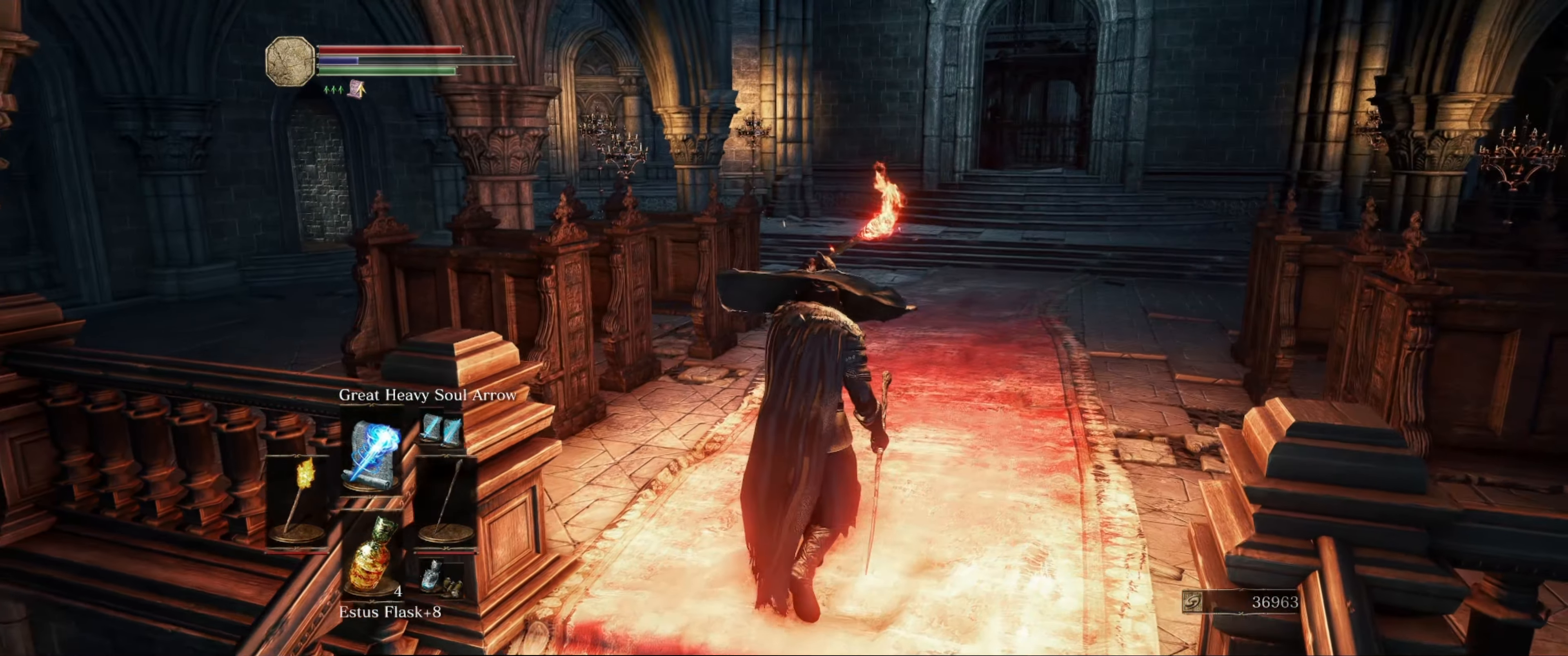
{"buttons": ["L1"], "left_stick": "center", "right_stick": "center", "events": [[67, "right_stick", "left"], [100, "left_stick", "center"], [317, "right_stick", "center"]]}
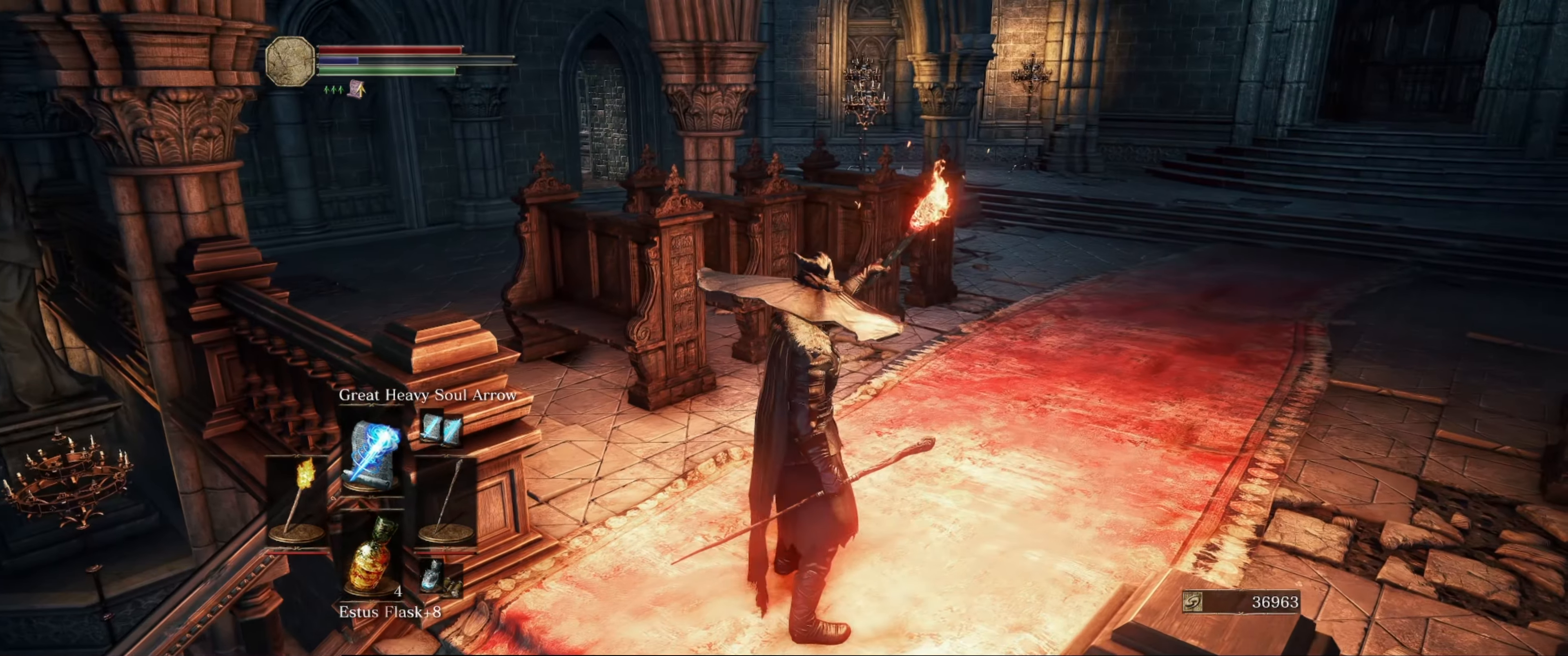
{"buttons": ["L1"], "left_stick": "center", "right_stick": "right", "events": [[267, "DPAD_LEFT", "down"], [283, "right_stick", "right"], [400, "DPAD_LEFT", "up"]]}
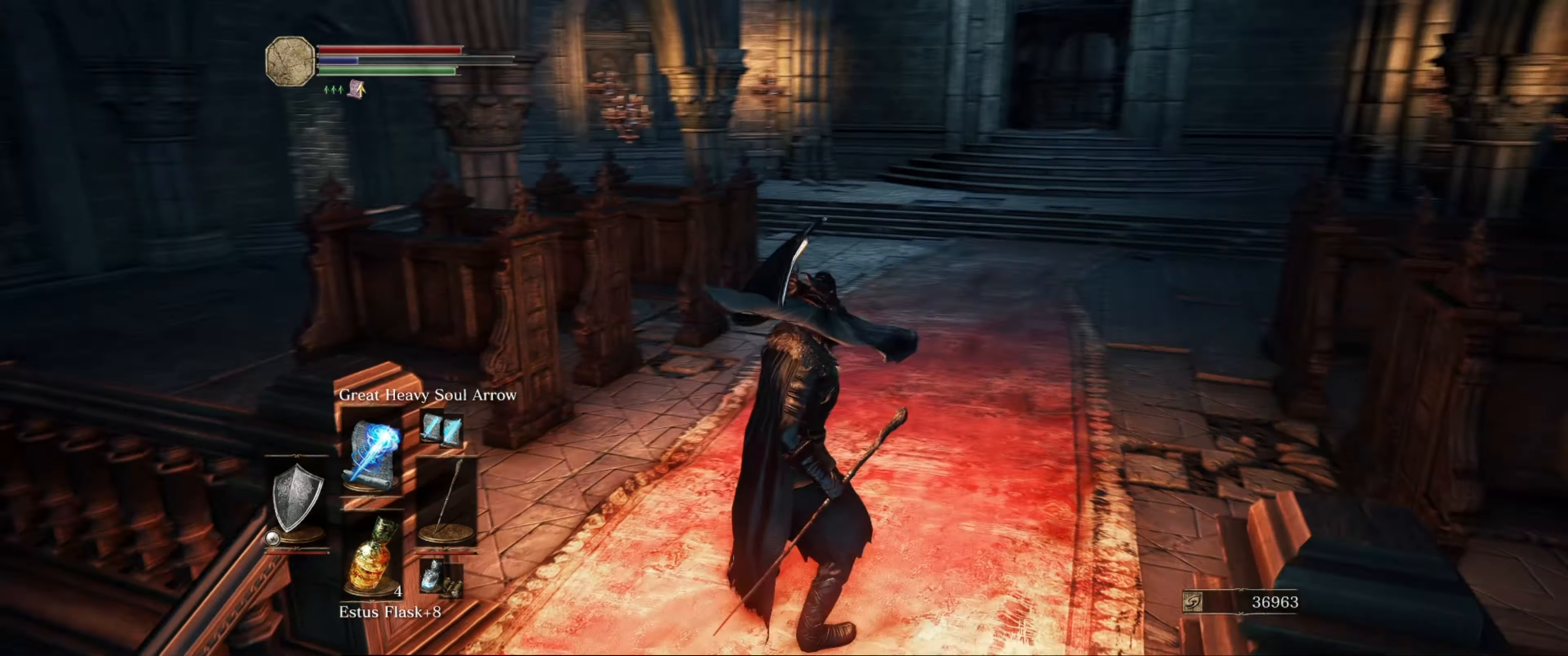
{"buttons": ["L1"], "left_stick": "center", "right_stick": "center", "events": [[350, "right_stick", "center"]]}
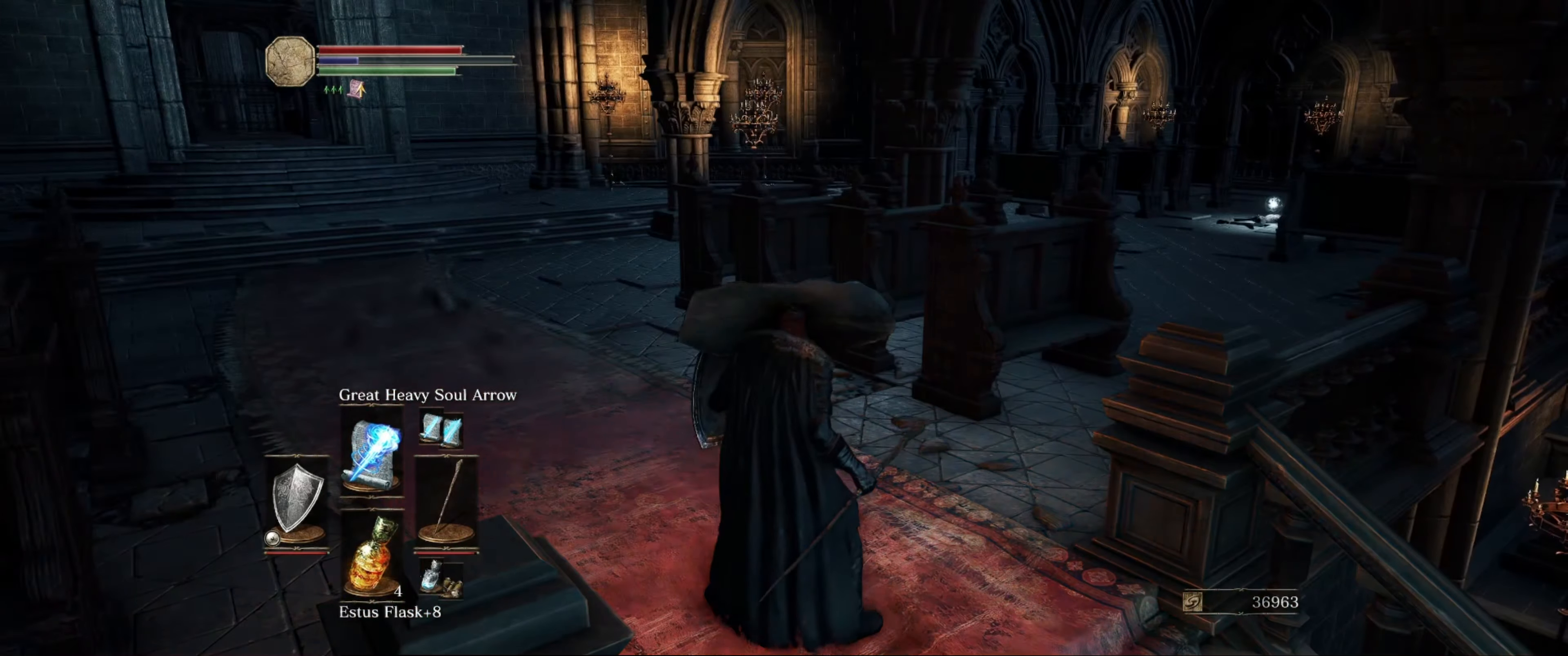
{"buttons": ["L1"], "left_stick": "center", "right_stick": "right", "events": [[417, "right_stick", "right"]]}
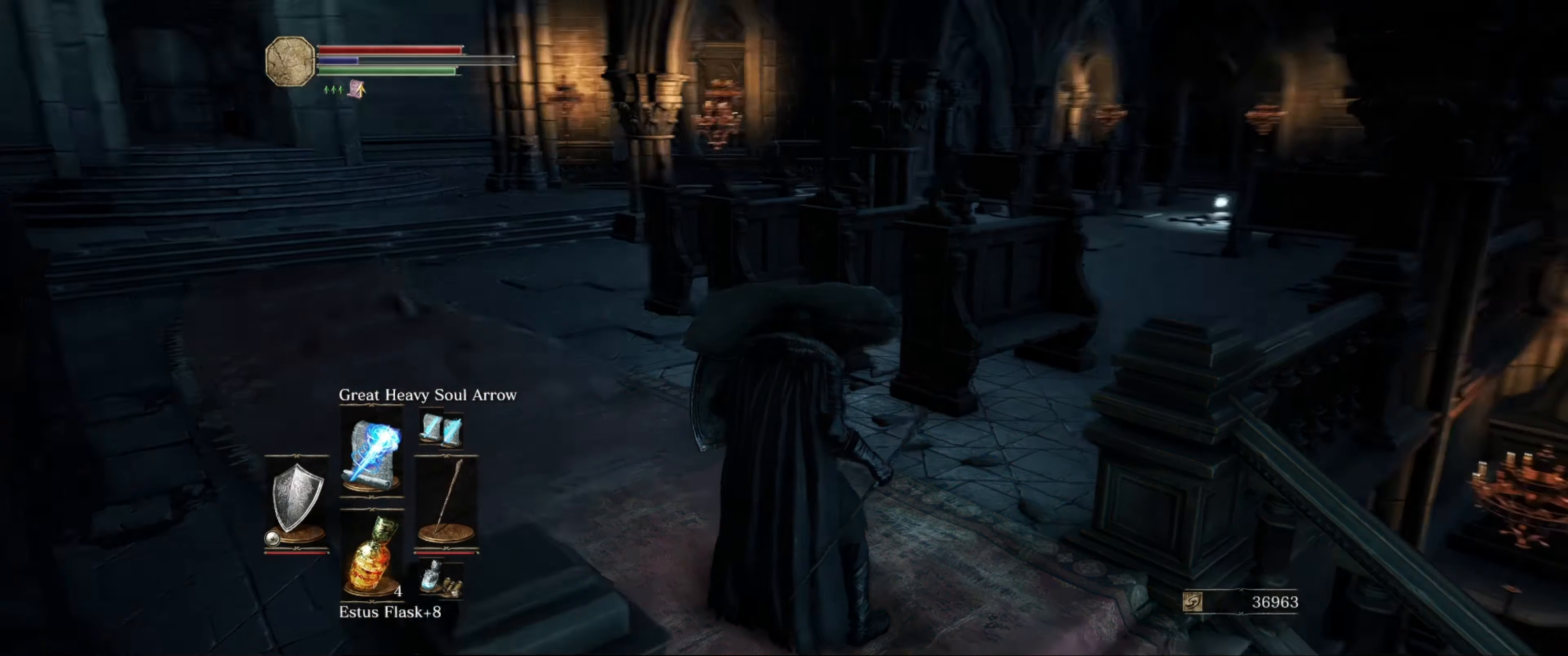
{"buttons": [], "left_stick": "up-right", "right_stick": "right", "events": [[234, "right_stick", "center"], [334, "L1", "up"], [334, "left_stick", "right"], [334, "right_stick", "right"], [484, "left_stick", "up-right"]]}
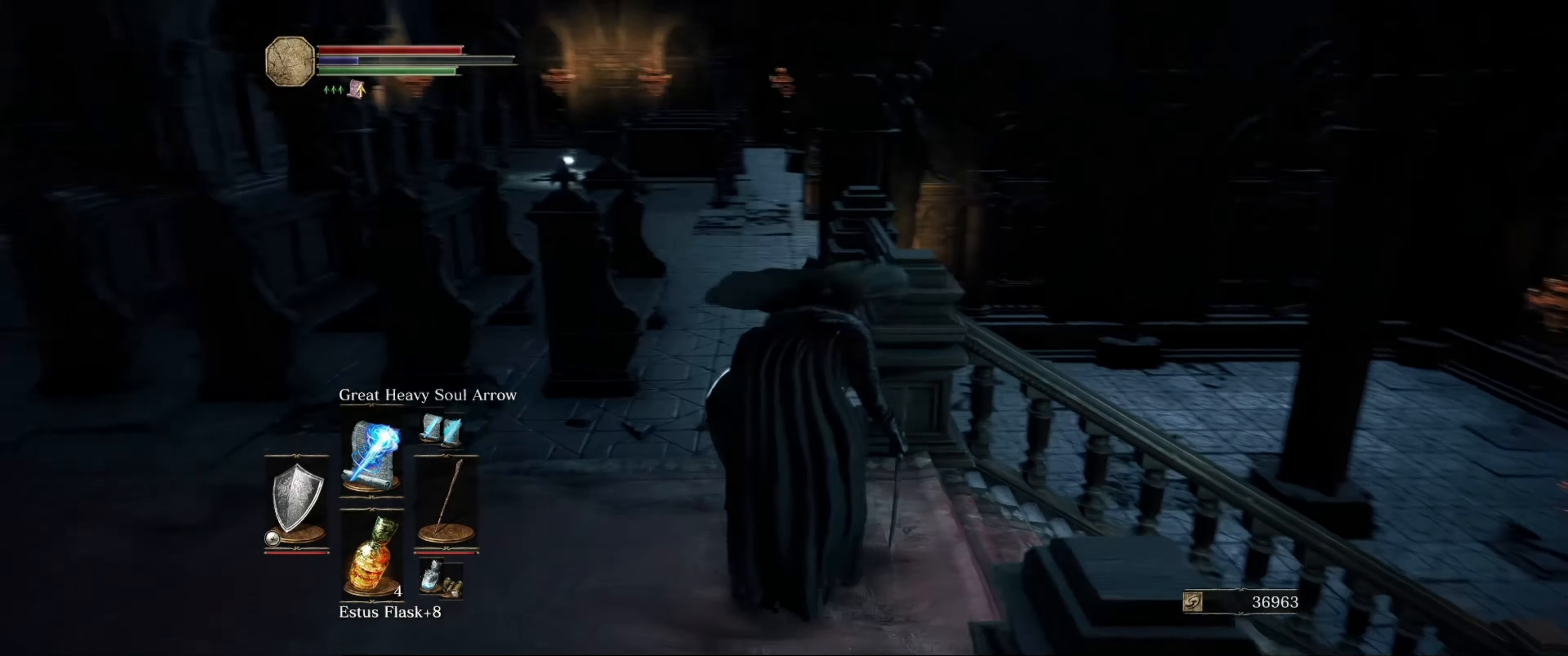
{"buttons": ["B"], "left_stick": "up", "right_stick": "center", "events": [[150, "B", "down"], [300, "right_stick", "center"], [417, "left_stick", "up"]]}
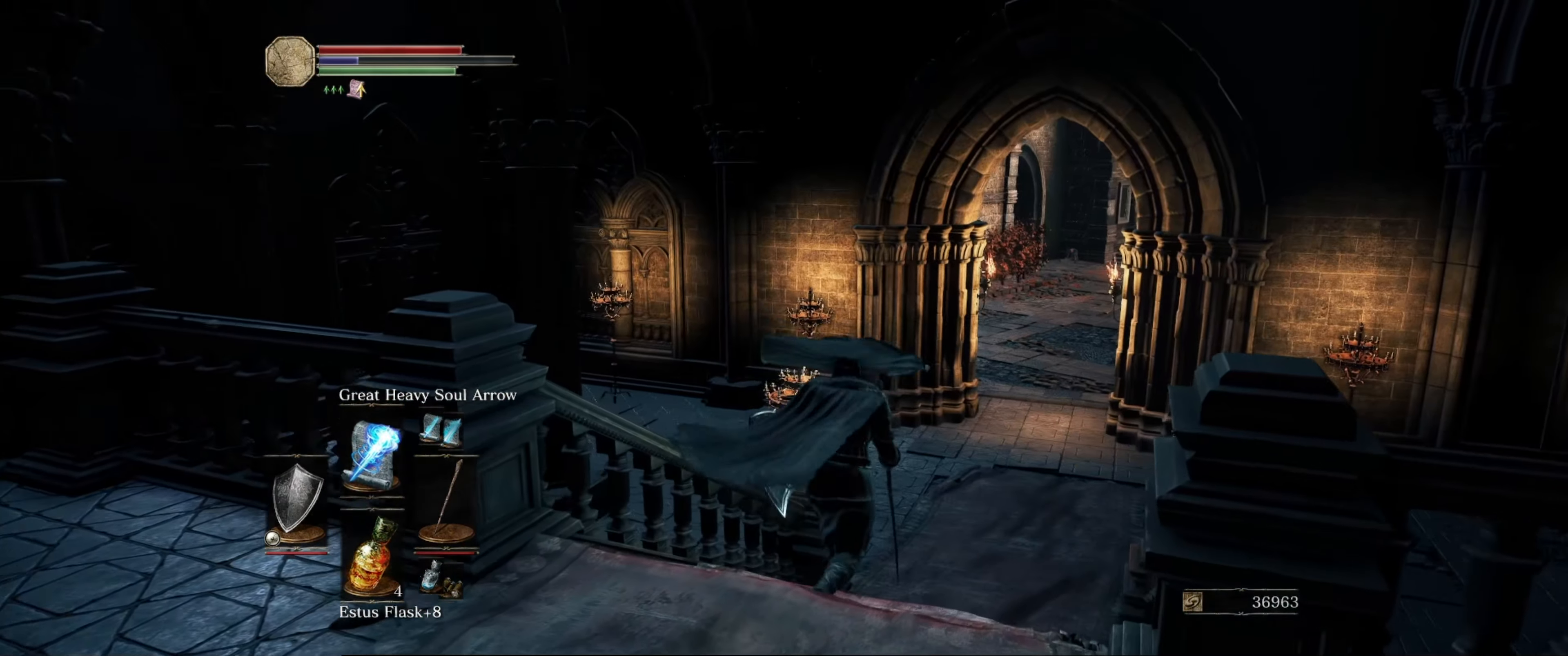
{"buttons": ["B"], "left_stick": "up", "right_stick": "center", "events": [[84, "right_stick", "right"], [250, "right_stick", "center"]]}